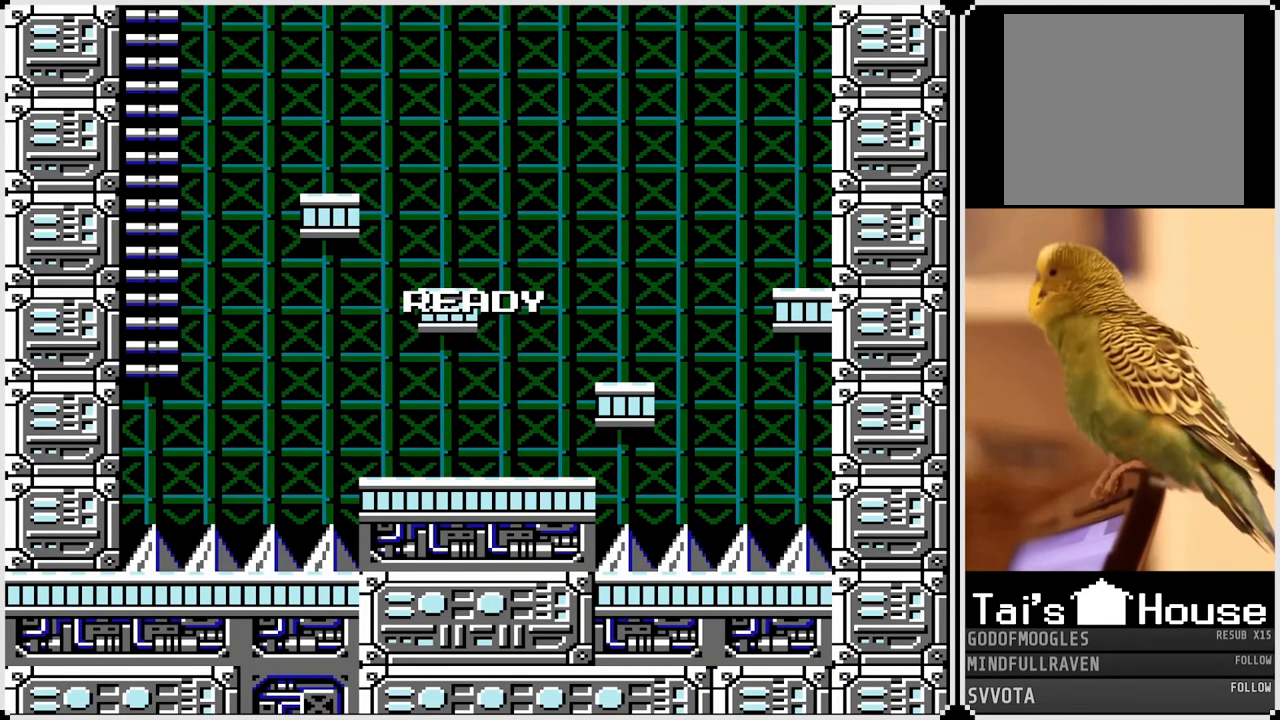
Gameplay with a controller (PlayStation layout); each line is a JSON object with the inputs held at the frame after it. "events" lists button and stick changes between this image and that frame as [ms after this image, input, new state], when the widget could be followed in between.
{"buttons": ["DPAD_RIGHT"], "left_stick": "center", "right_stick": "center", "events": [[217, "DPAD_RIGHT", "down"]]}
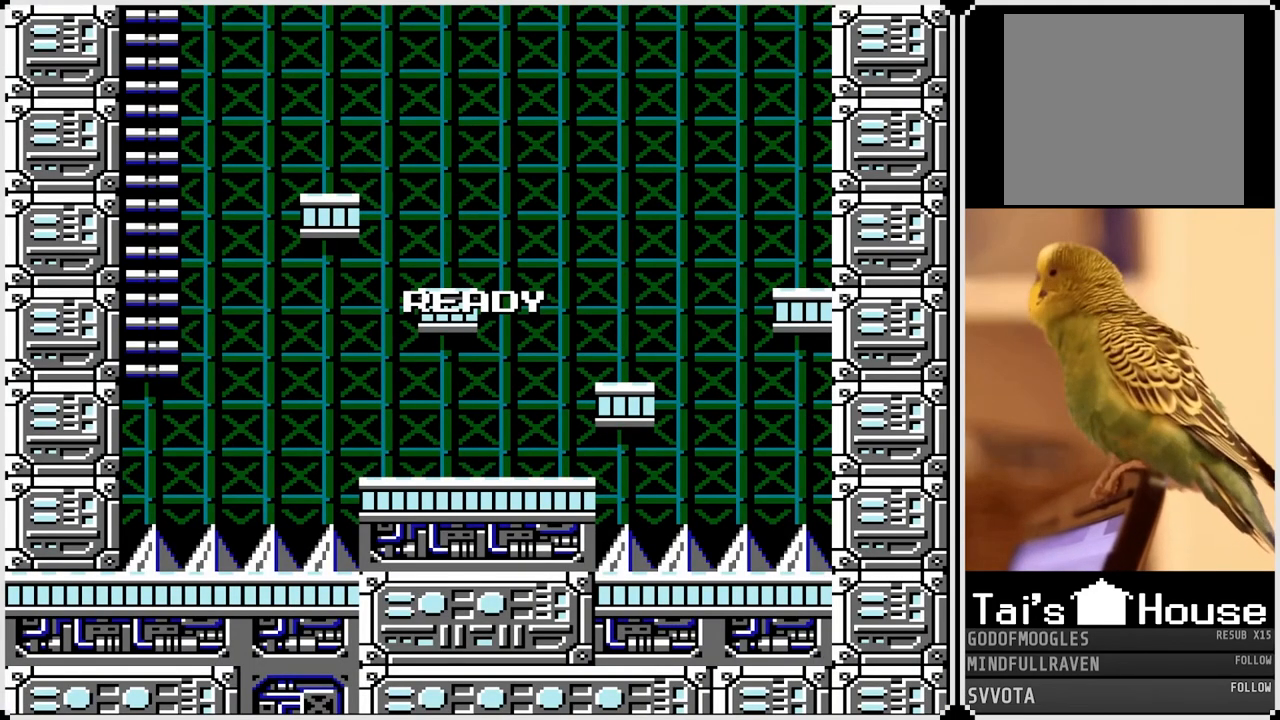
{"buttons": ["DPAD_RIGHT"], "left_stick": "center", "right_stick": "center", "events": []}
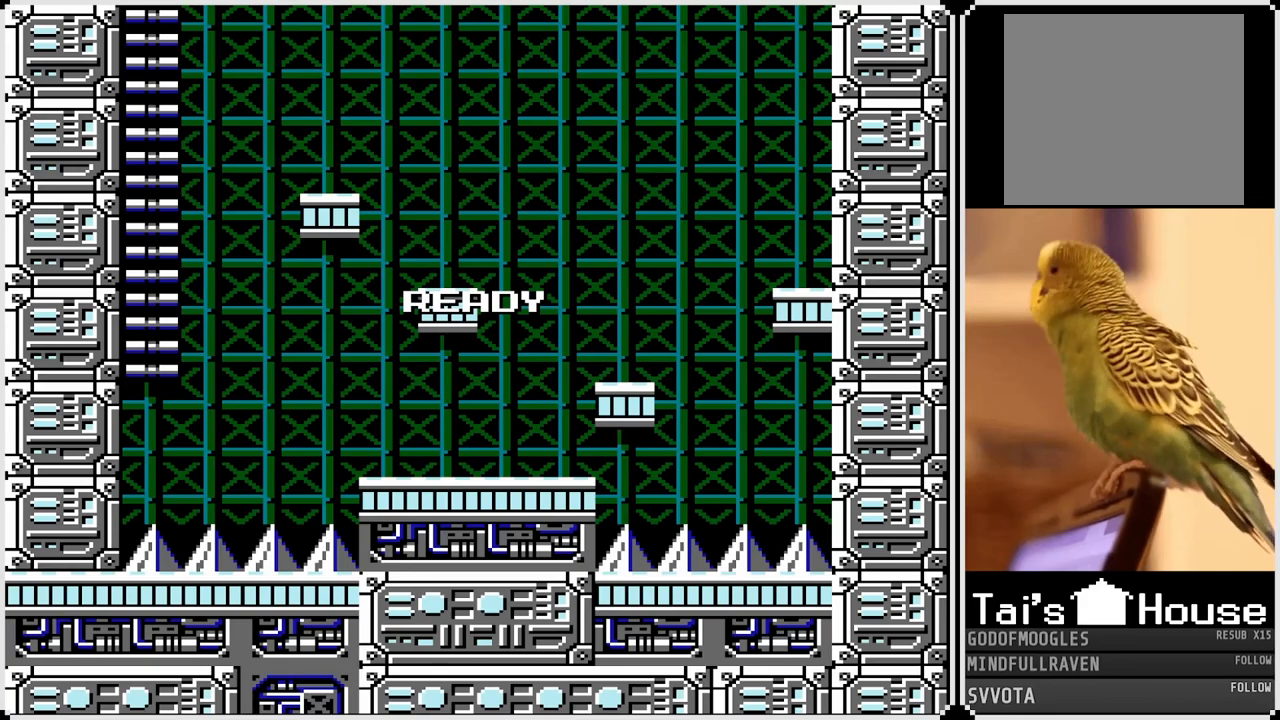
{"buttons": ["DPAD_RIGHT"], "left_stick": "center", "right_stick": "center", "events": []}
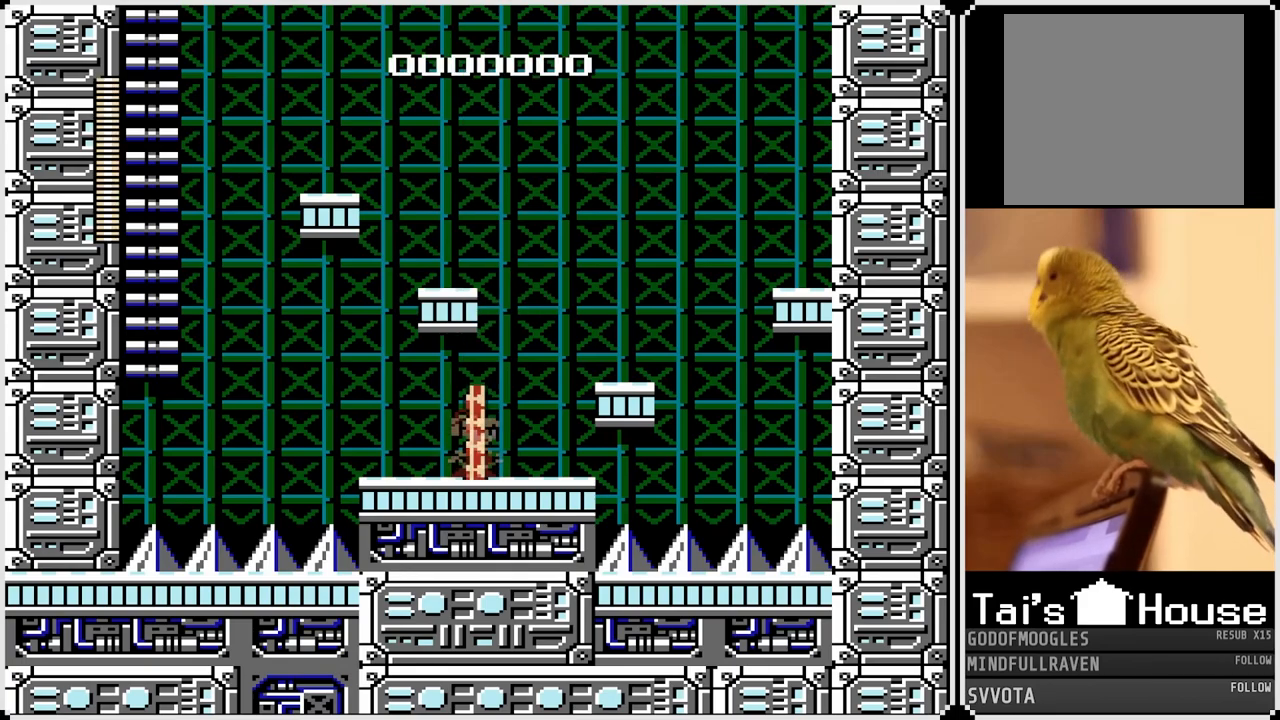
{"buttons": ["DPAD_RIGHT"], "left_stick": "center", "right_stick": "center", "events": [[167, "CROSS", "down"], [383, "CROSS", "up"]]}
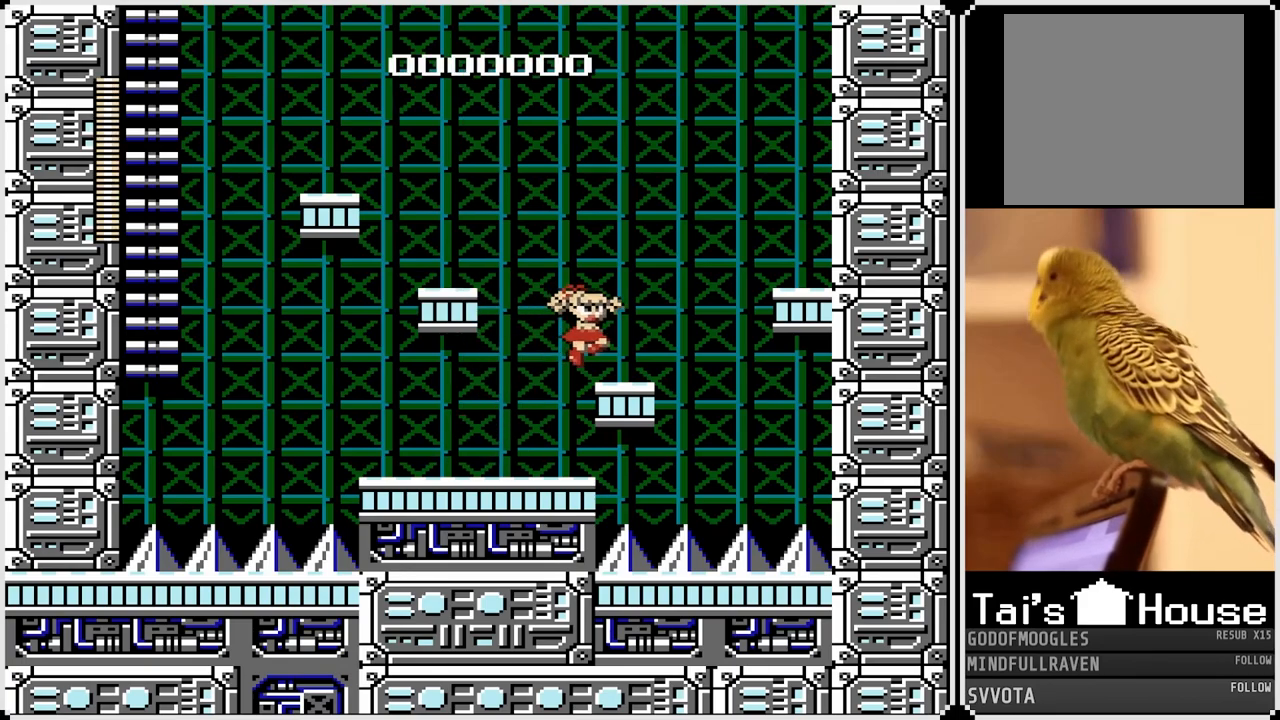
{"buttons": ["CROSS", "DPAD_LEFT"], "left_stick": "center", "right_stick": "center", "events": [[117, "DPAD_RIGHT", "up"], [133, "DPAD_LEFT", "down"], [183, "CROSS", "down"]]}
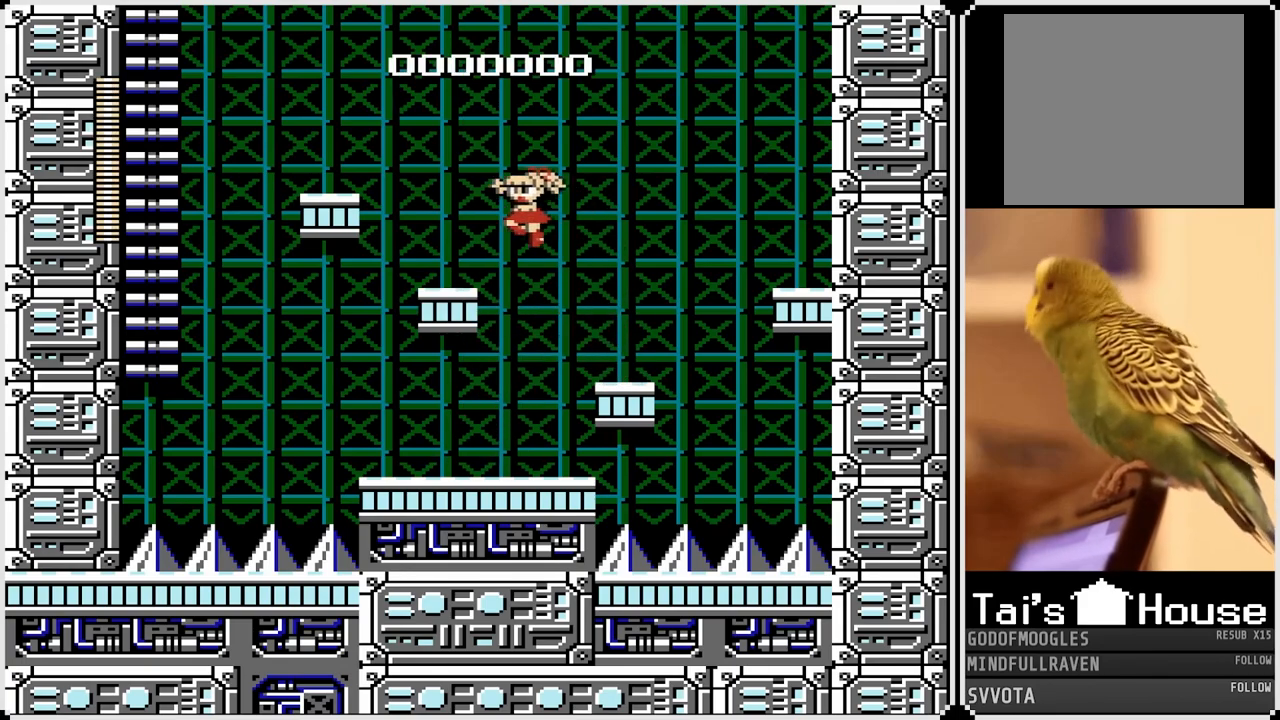
{"buttons": [], "left_stick": "center", "right_stick": "center", "events": [[17, "CROSS", "up"], [200, "DPAD_LEFT", "up"]]}
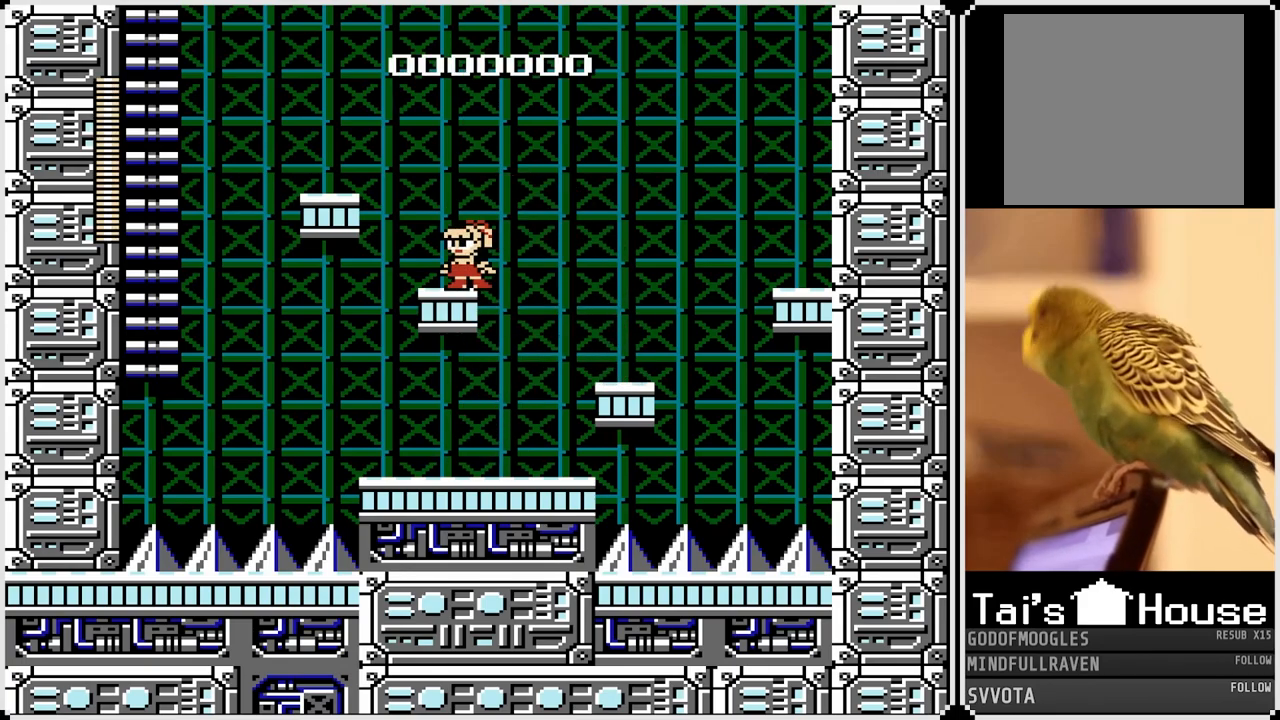
{"buttons": [], "left_stick": "center", "right_stick": "center", "events": []}
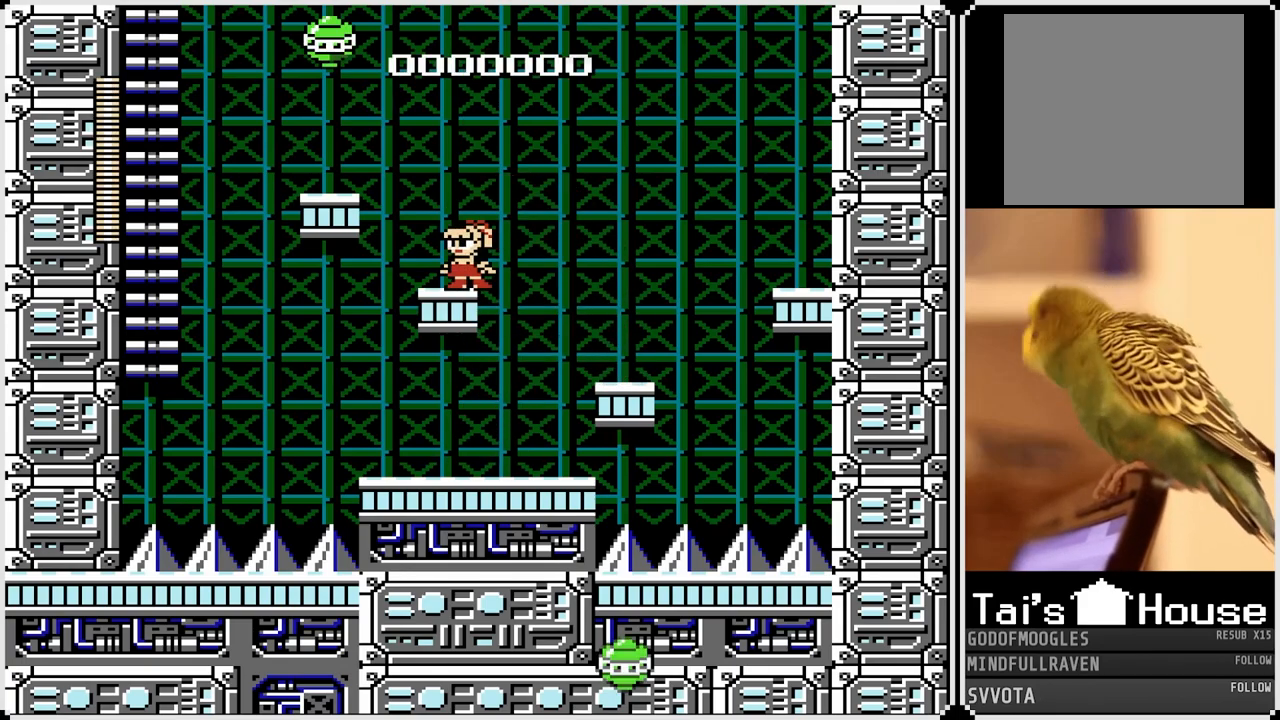
{"buttons": ["CROSS", "SQUARE"], "left_stick": "center", "right_stick": "center", "events": [[283, "CROSS", "down"], [483, "SQUARE", "down"]]}
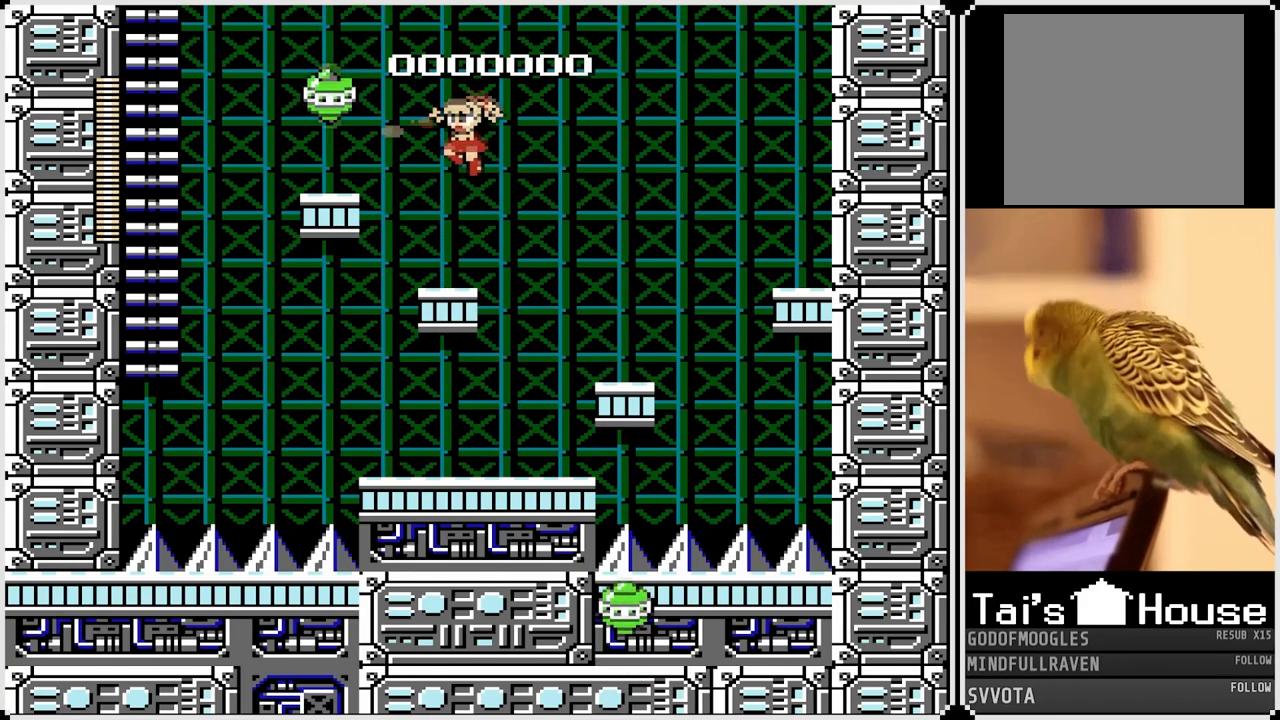
{"buttons": [], "left_stick": "center", "right_stick": "center", "events": [[67, "CROSS", "up"], [117, "SQUARE", "up"]]}
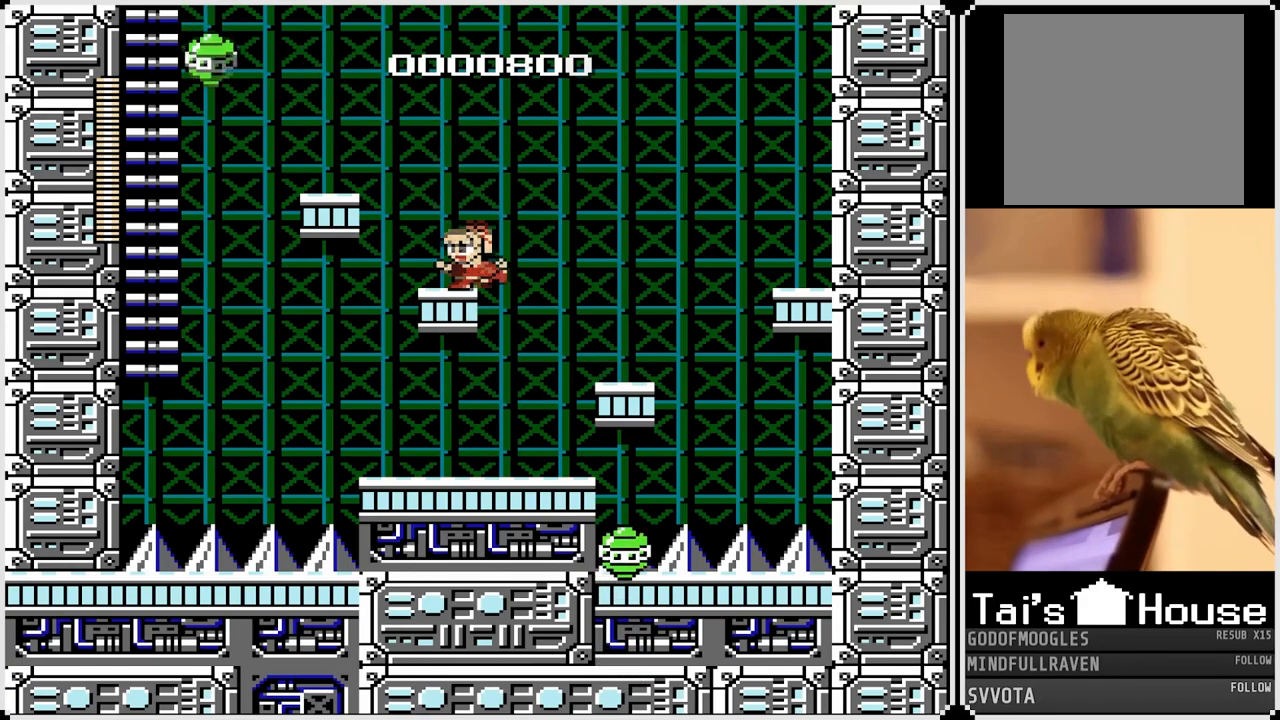
{"buttons": [], "left_stick": "center", "right_stick": "center", "events": [[133, "CROSS", "down"], [333, "SQUARE", "down"], [400, "CROSS", "up"], [450, "SQUARE", "up"]]}
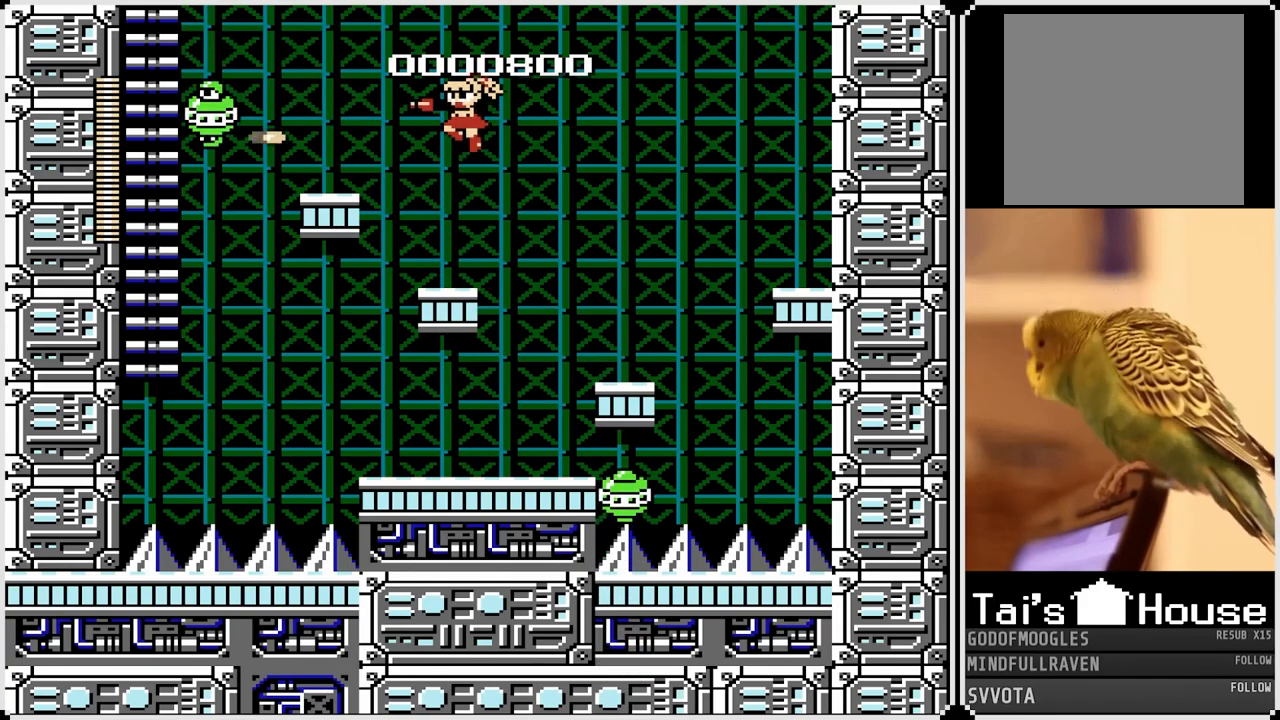
{"buttons": [], "left_stick": "center", "right_stick": "center", "events": []}
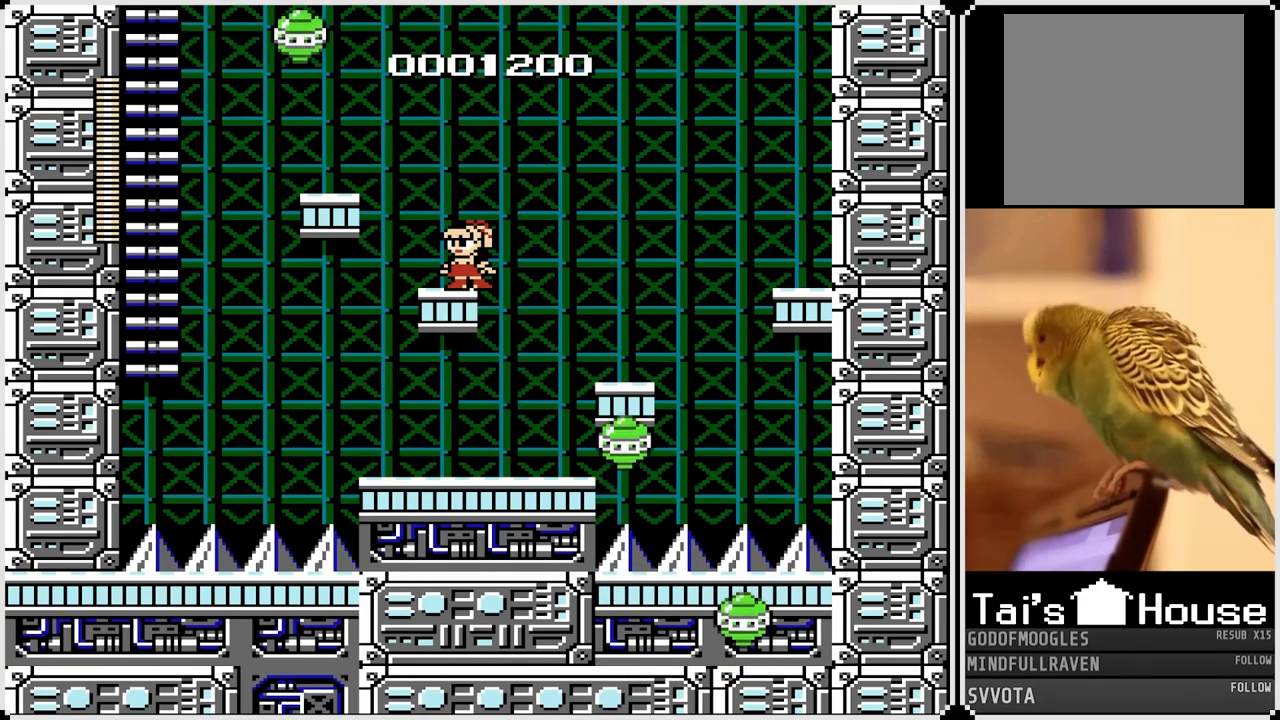
{"buttons": [], "left_stick": "center", "right_stick": "center", "events": [[150, "CROSS", "down"], [400, "SQUARE", "down"], [433, "CROSS", "up"], [500, "SQUARE", "up"]]}
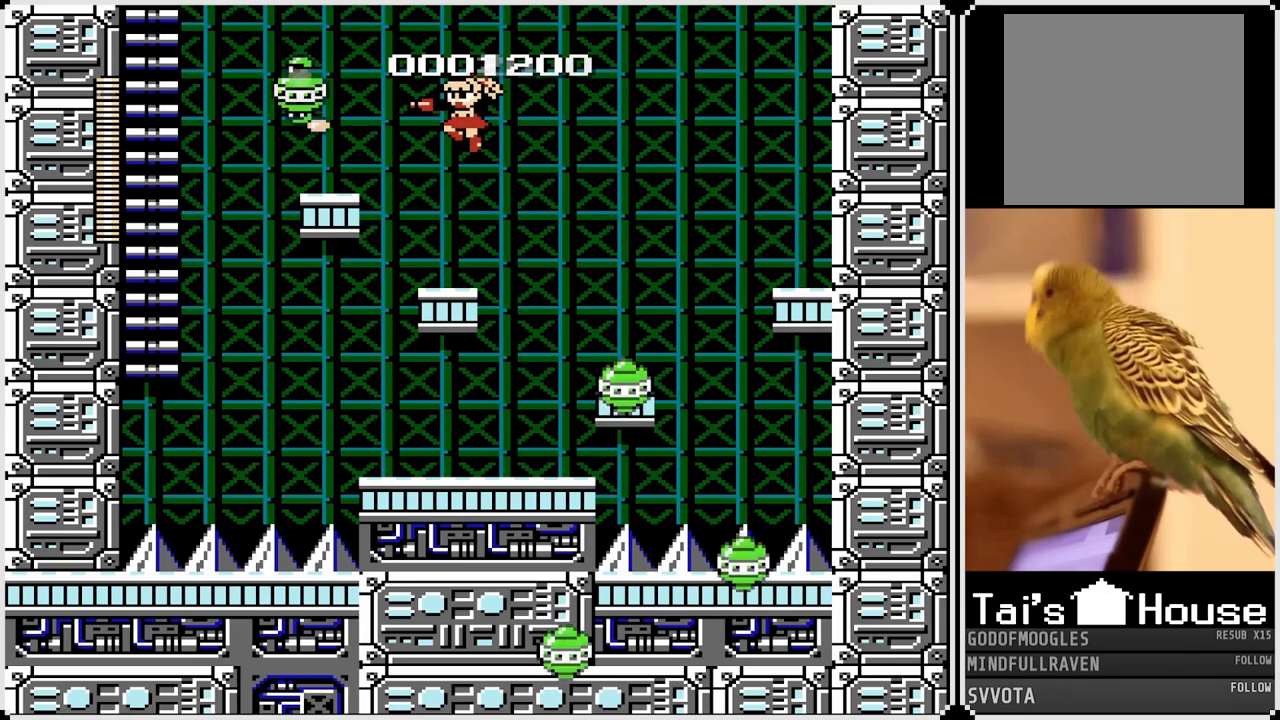
{"buttons": ["CROSS", "DPAD_LEFT"], "left_stick": "center", "right_stick": "center", "events": [[383, "CROSS", "down"], [383, "DPAD_LEFT", "down"]]}
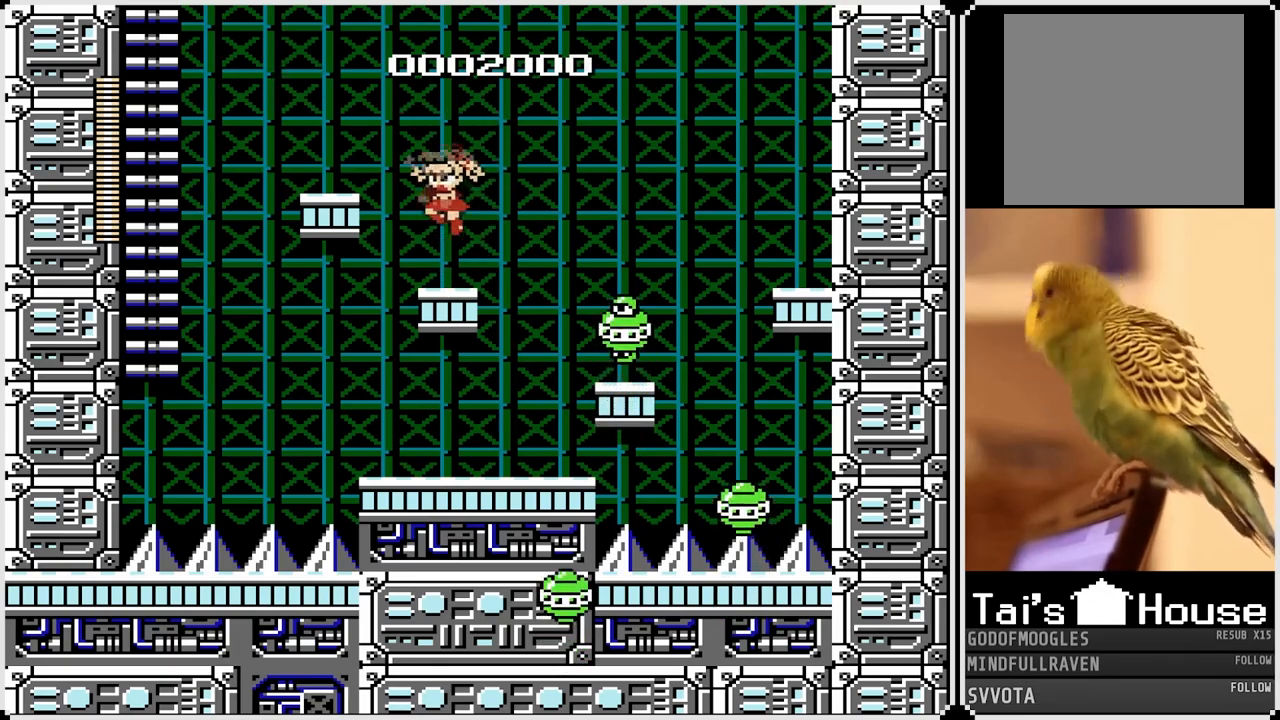
{"buttons": ["CROSS", "DPAD_LEFT"], "left_stick": "center", "right_stick": "center", "events": [[83, "CROSS", "up"], [417, "CROSS", "down"]]}
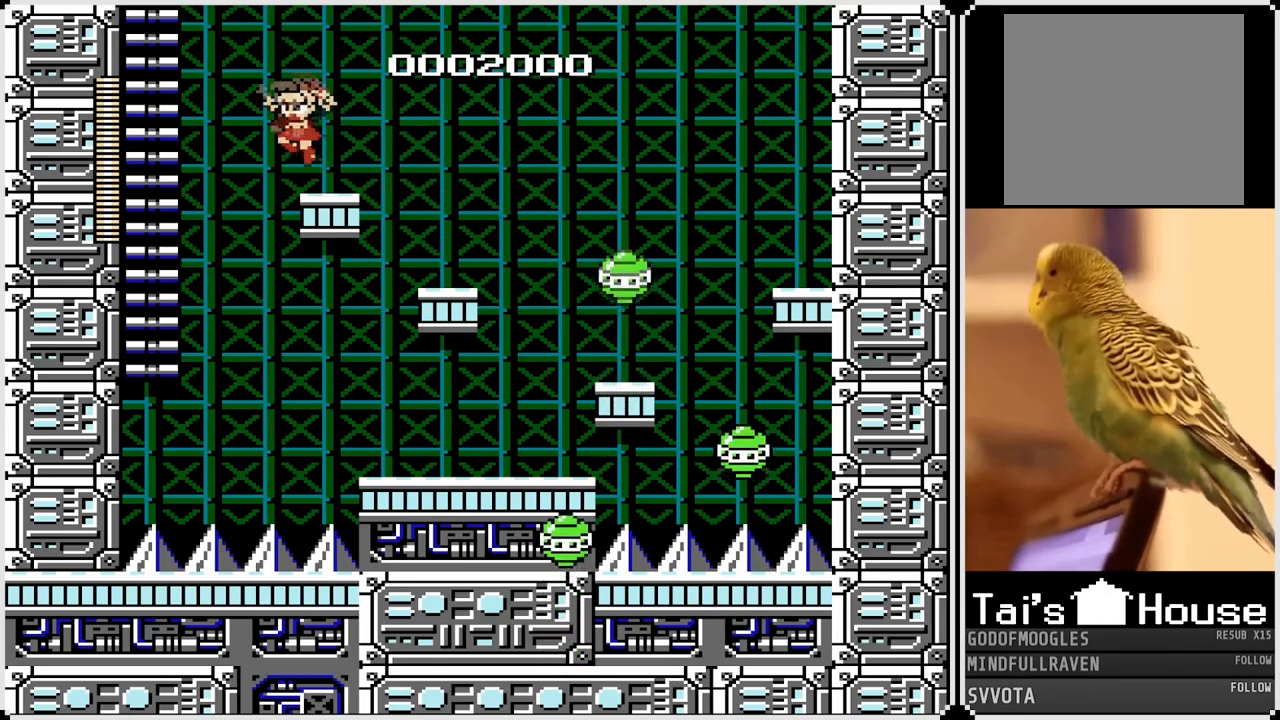
{"buttons": ["DPAD_UP"], "left_stick": "center", "right_stick": "center", "events": [[350, "DPAD_UP", "down"], [450, "CROSS", "up"], [500, "DPAD_LEFT", "up"]]}
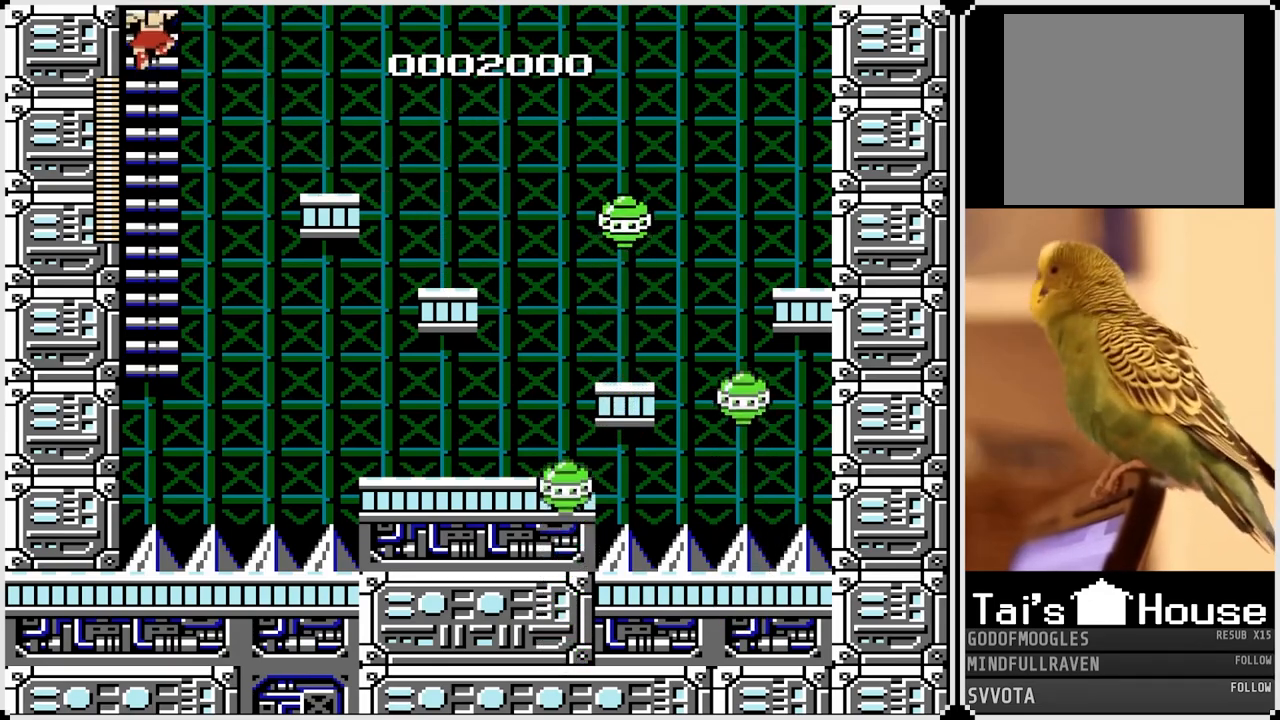
{"buttons": ["DPAD_UP"], "left_stick": "center", "right_stick": "center", "events": []}
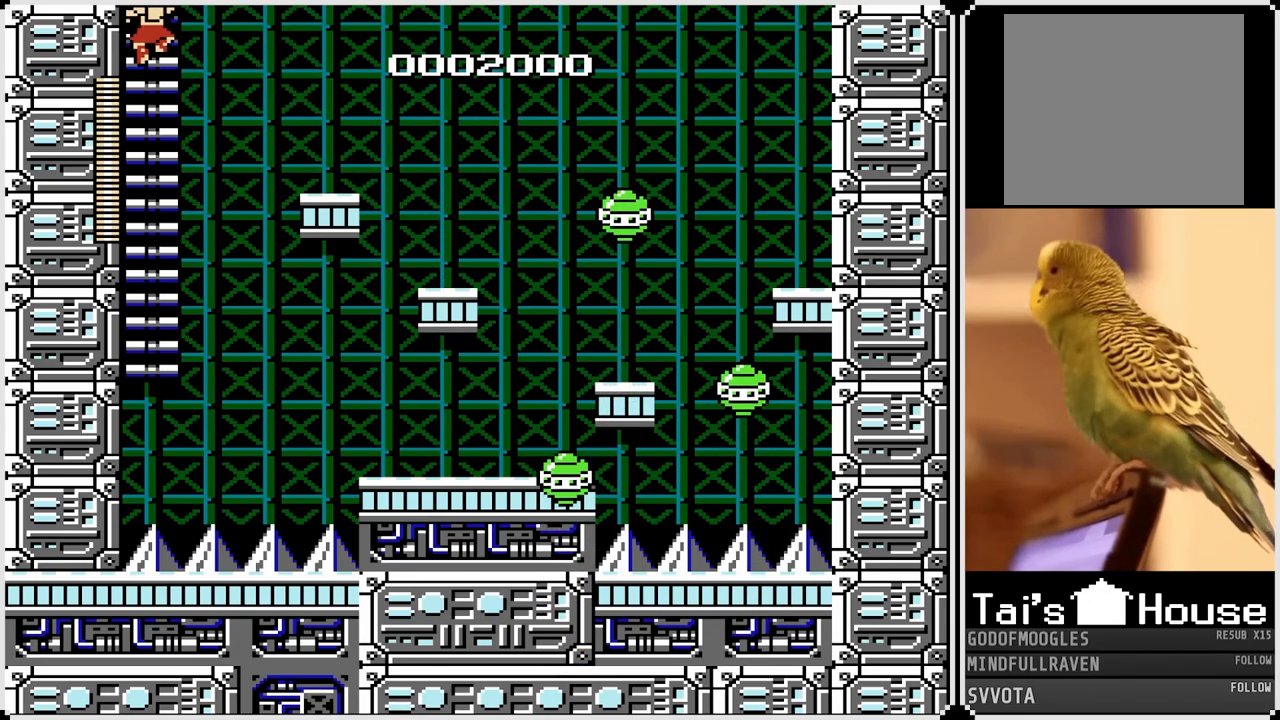
{"buttons": [], "left_stick": "center", "right_stick": "center", "events": [[50, "DPAD_UP", "up"]]}
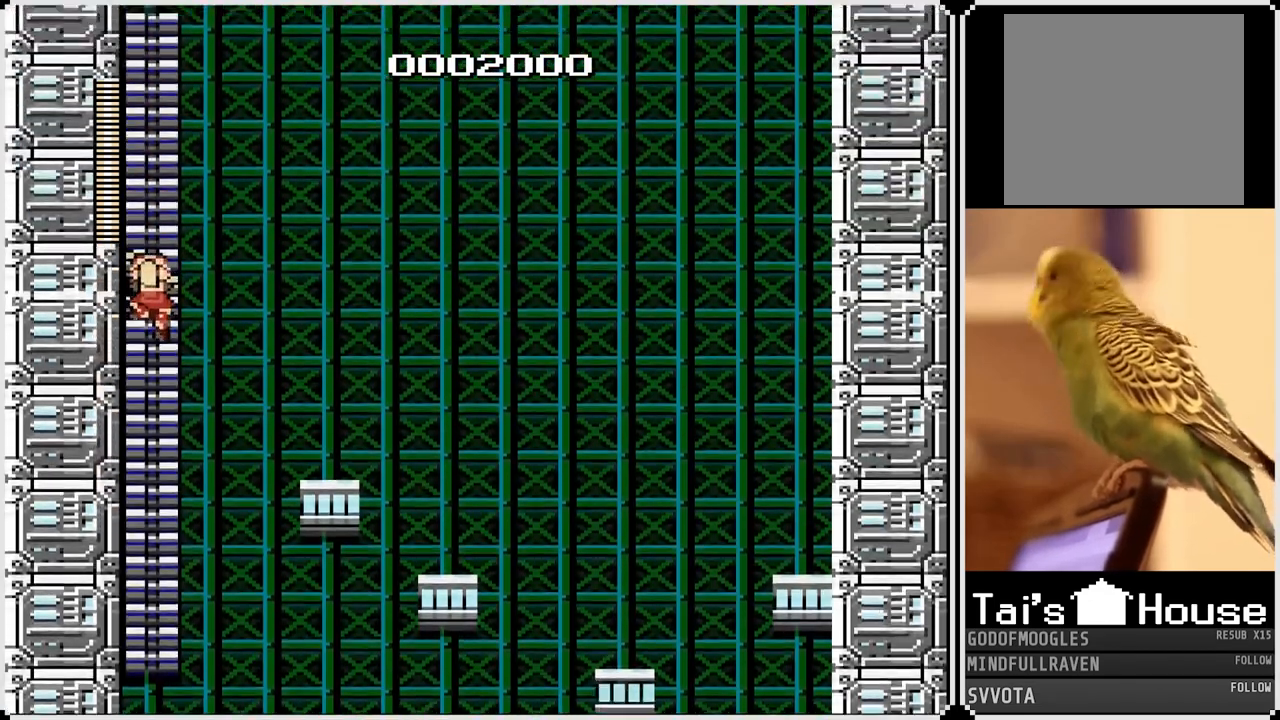
{"buttons": [], "left_stick": "center", "right_stick": "center", "events": []}
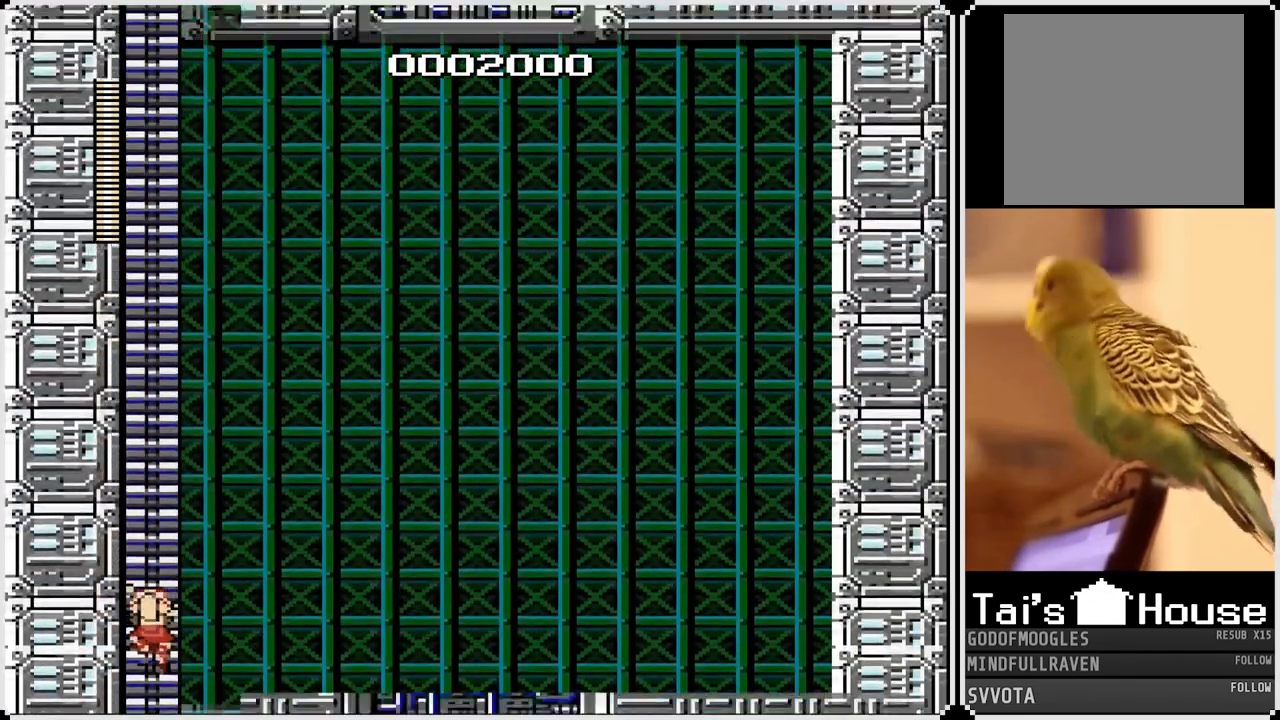
{"buttons": ["DPAD_UP"], "left_stick": "center", "right_stick": "center", "events": [[233, "DPAD_UP", "down"]]}
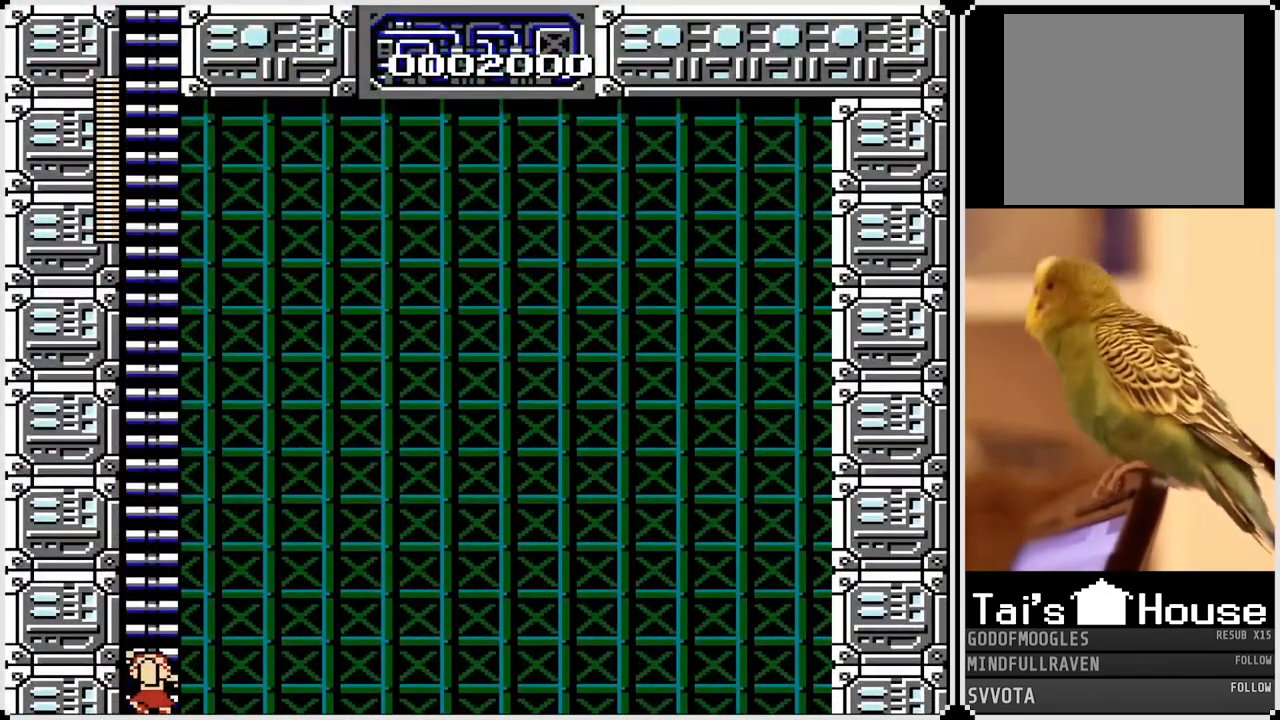
{"buttons": ["DPAD_UP"], "left_stick": "center", "right_stick": "center", "events": []}
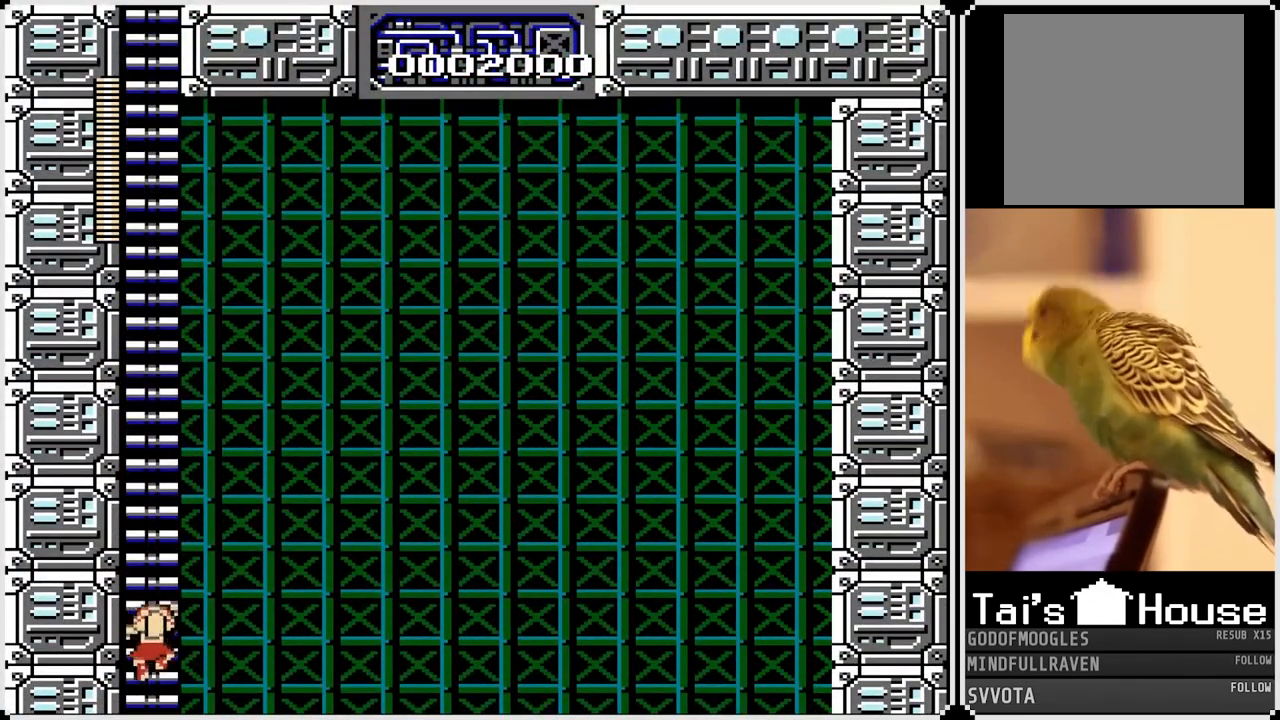
{"buttons": ["DPAD_UP"], "left_stick": "center", "right_stick": "center", "events": [[33, "DPAD_RIGHT", "down"], [50, "SQUARE", "down"], [117, "SQUARE", "up"], [183, "DPAD_RIGHT", "up"]]}
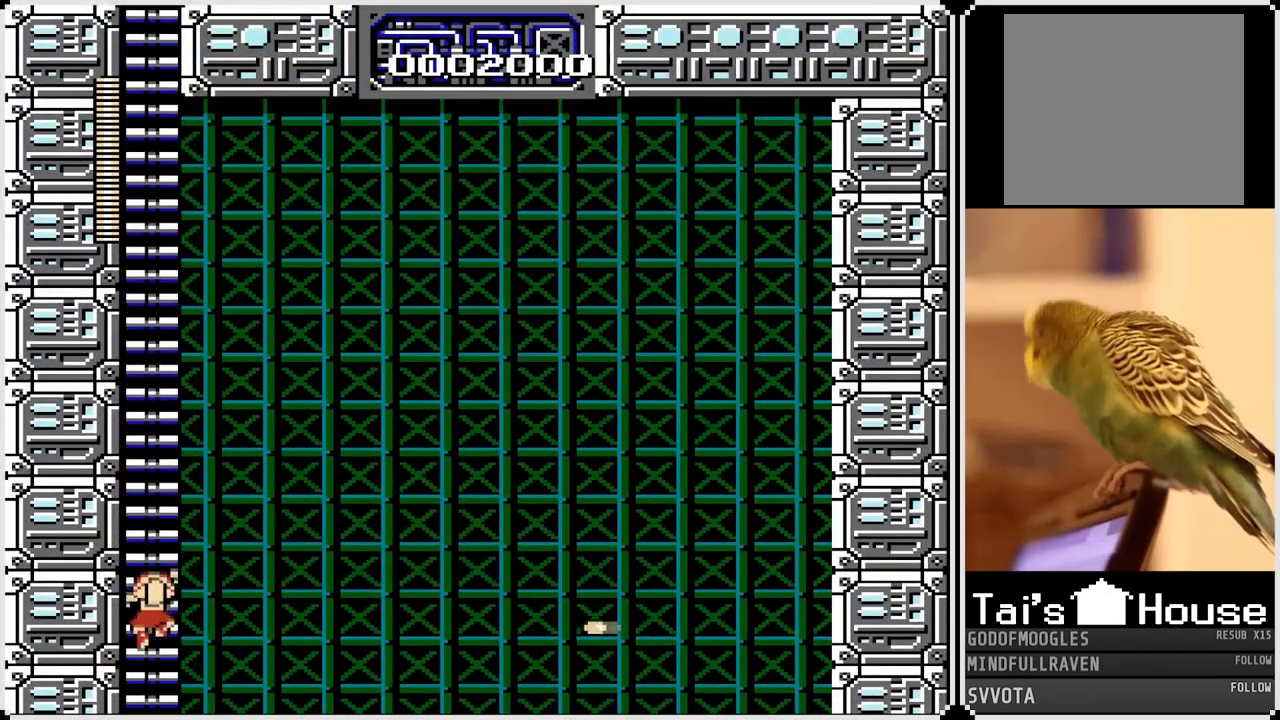
{"buttons": ["DPAD_UP"], "left_stick": "center", "right_stick": "center", "events": []}
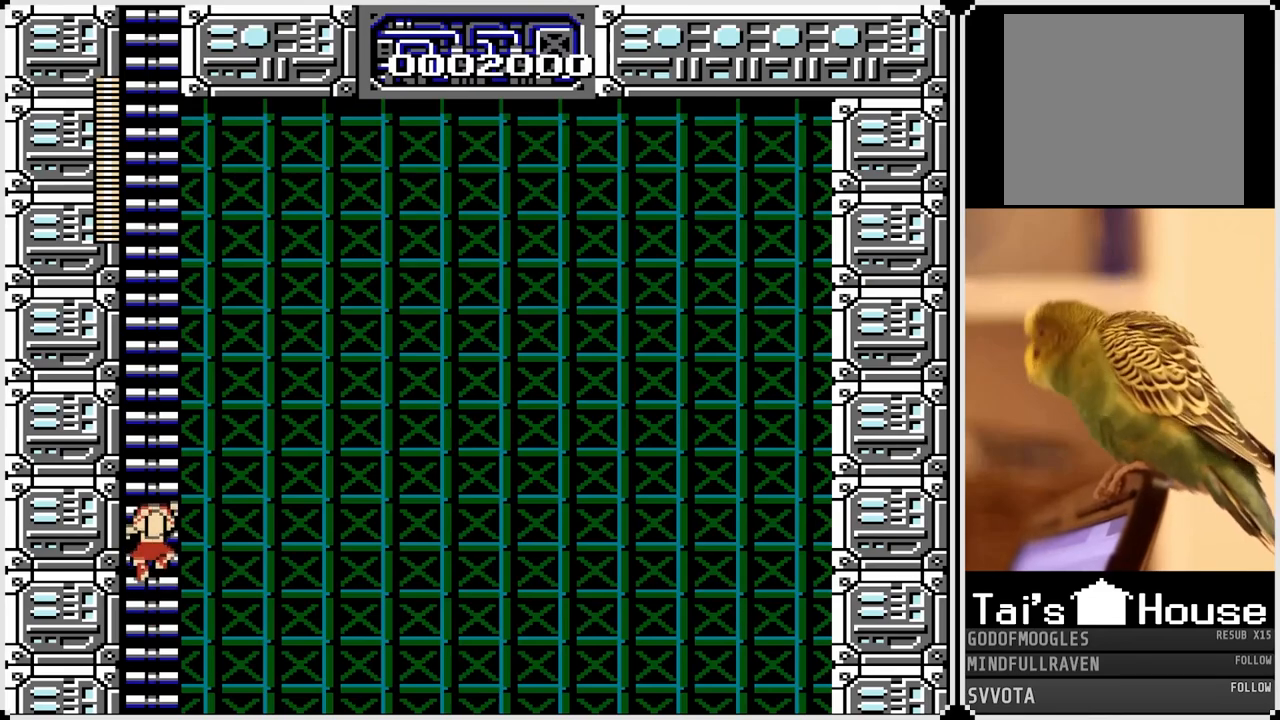
{"buttons": ["DPAD_UP"], "left_stick": "center", "right_stick": "center", "events": []}
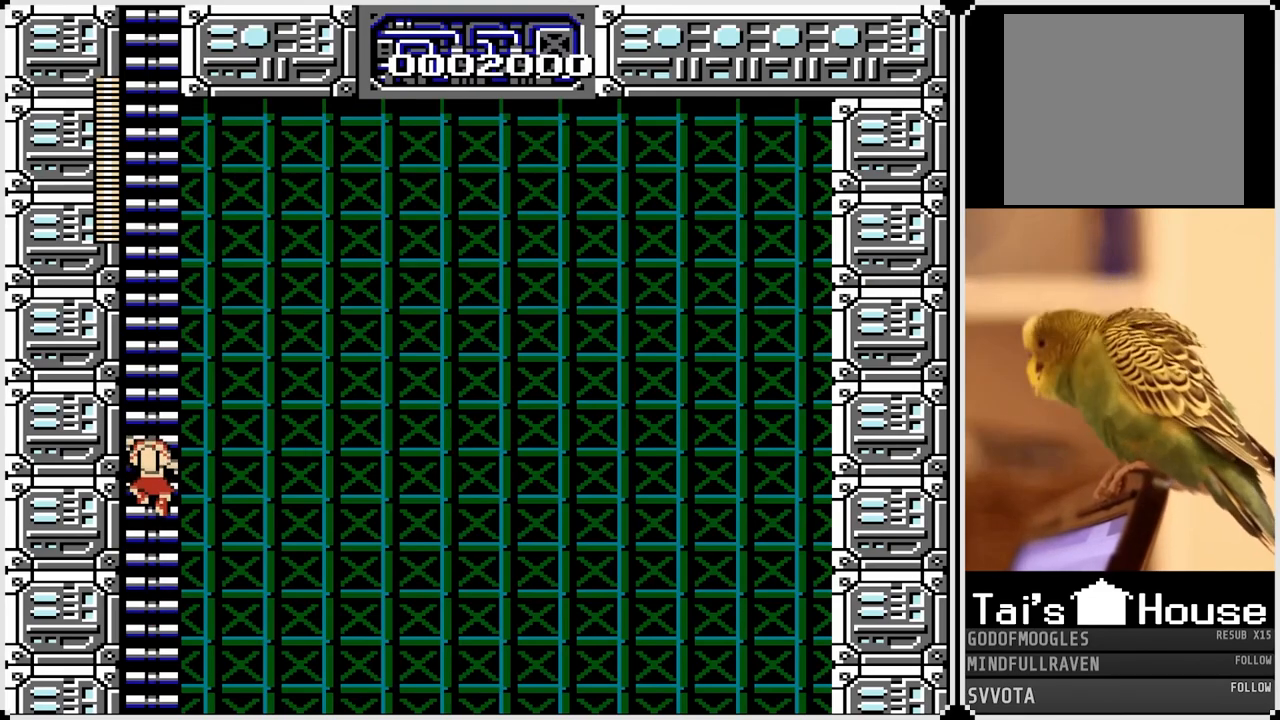
{"buttons": ["DPAD_UP"], "left_stick": "center", "right_stick": "center", "events": []}
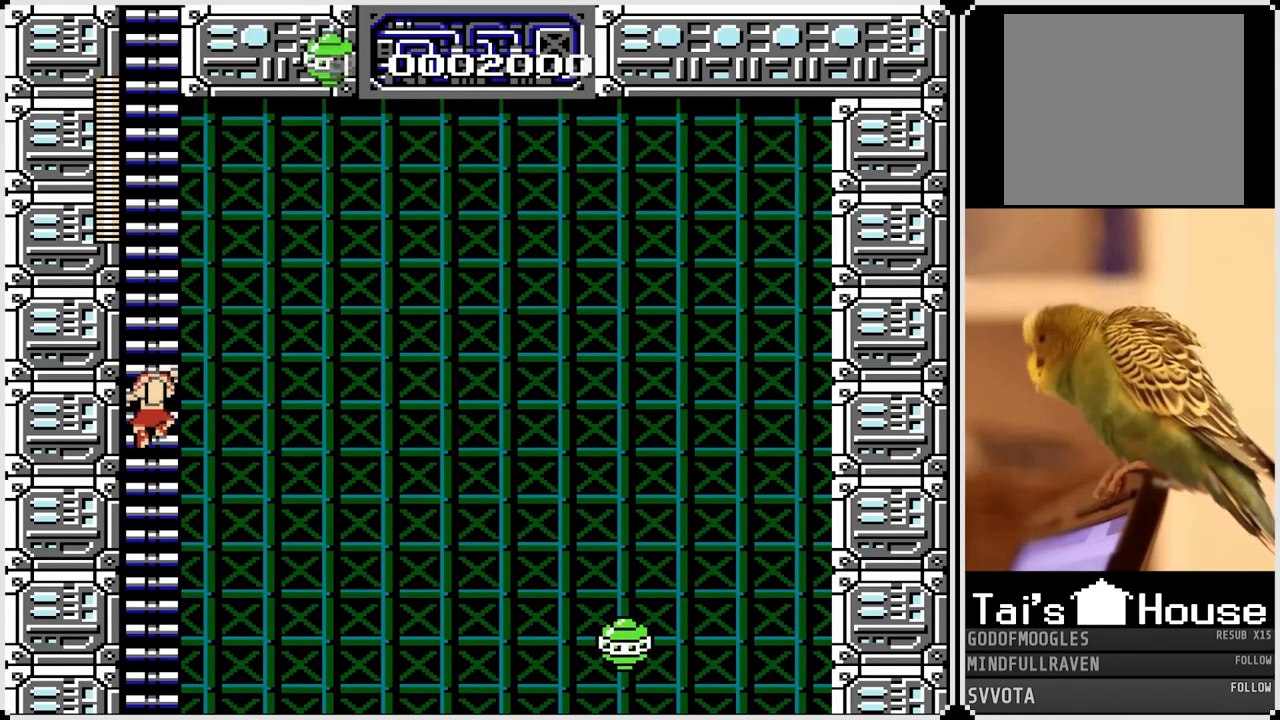
{"buttons": ["DPAD_UP"], "left_stick": "center", "right_stick": "center", "events": []}
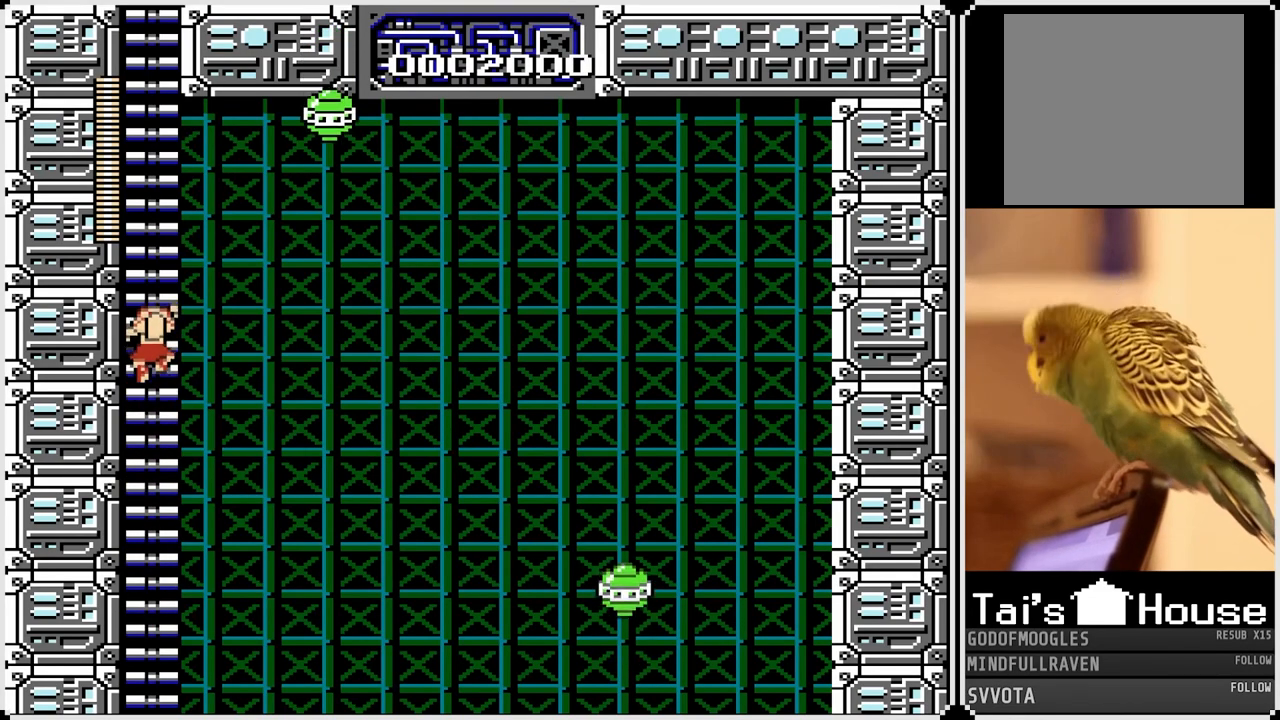
{"buttons": ["DPAD_UP"], "left_stick": "center", "right_stick": "center", "events": []}
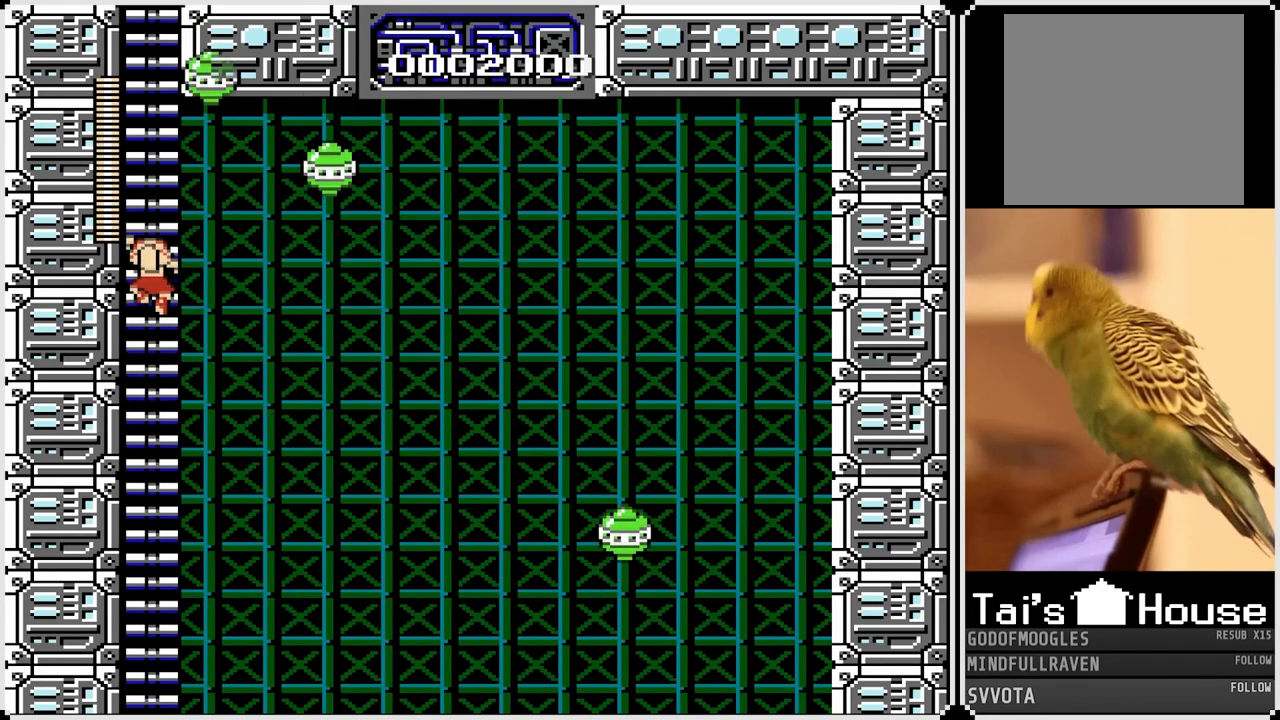
{"buttons": ["DPAD_UP"], "left_stick": "center", "right_stick": "center", "events": [[183, "DPAD_RIGHT", "down"], [217, "SQUARE", "down"], [350, "SQUARE", "up"], [367, "DPAD_RIGHT", "up"]]}
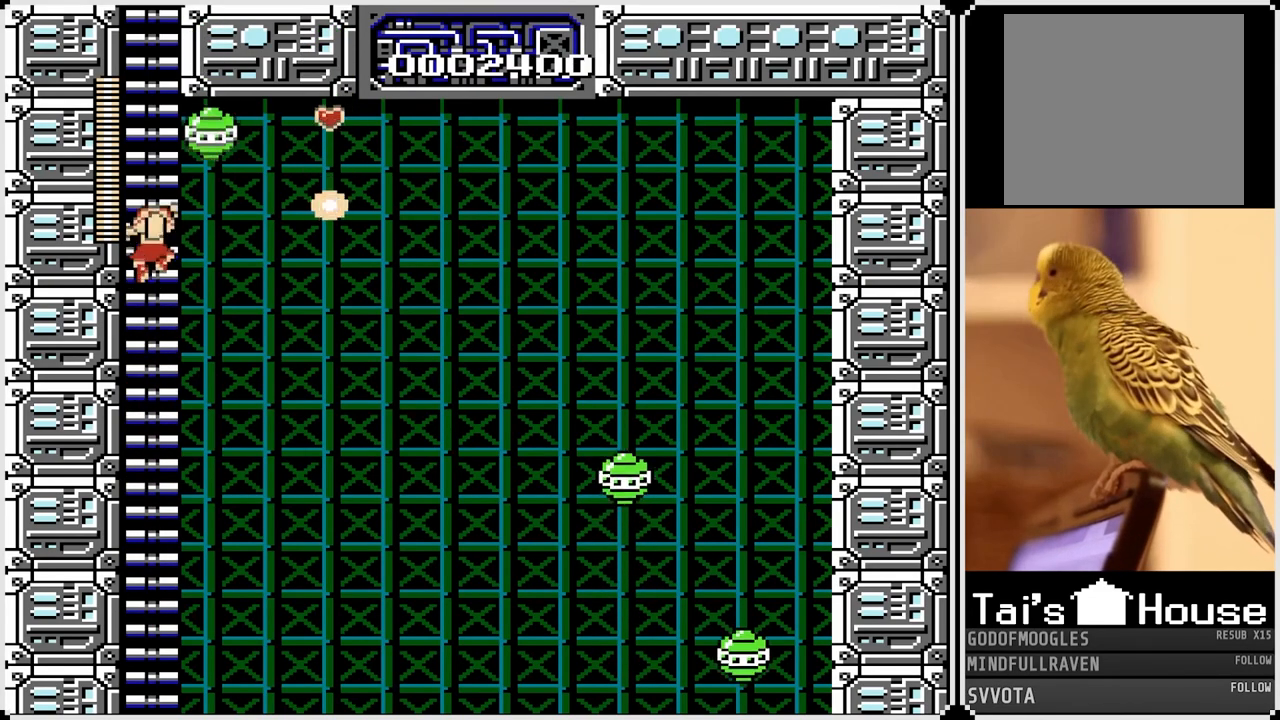
{"buttons": ["DPAD_UP"], "left_stick": "center", "right_stick": "center", "events": [[250, "DPAD_RIGHT", "down"], [283, "SQUARE", "down"], [383, "SQUARE", "up"], [417, "DPAD_RIGHT", "up"]]}
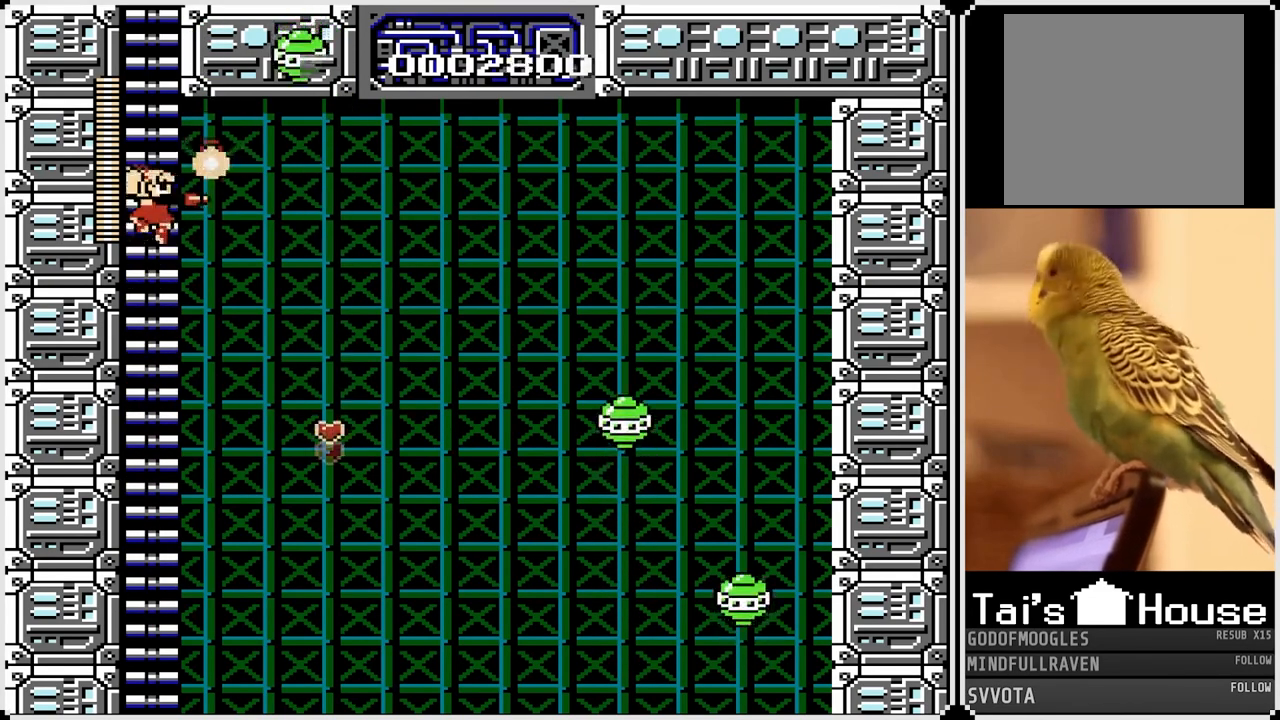
{"buttons": ["SQUARE", "DPAD_UP", "DPAD_RIGHT"], "left_stick": "center", "right_stick": "center", "events": [[417, "DPAD_RIGHT", "down"], [417, "SQUARE", "down"]]}